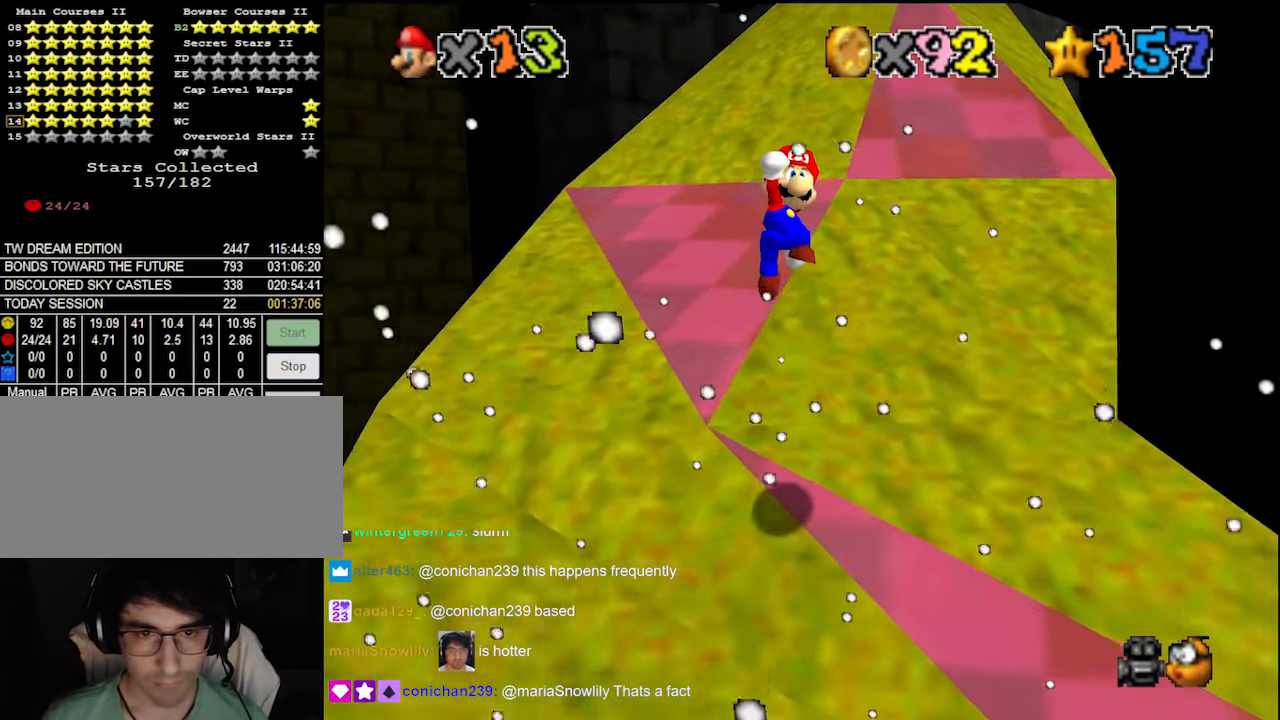
Gameplay with a controller (Nintendo layout); each line is a JSON object with the inputs held at the frame after it. "events" lists button and stick changes between this image and that frame as [ms after this image, input, new state], when the widget could be followed in between. Not read: L3 R3 START.
{"buttons": [], "left_stick": "up-left", "events": [[266, "B", "down"], [400, "A", "up"], [400, "B", "up"]]}
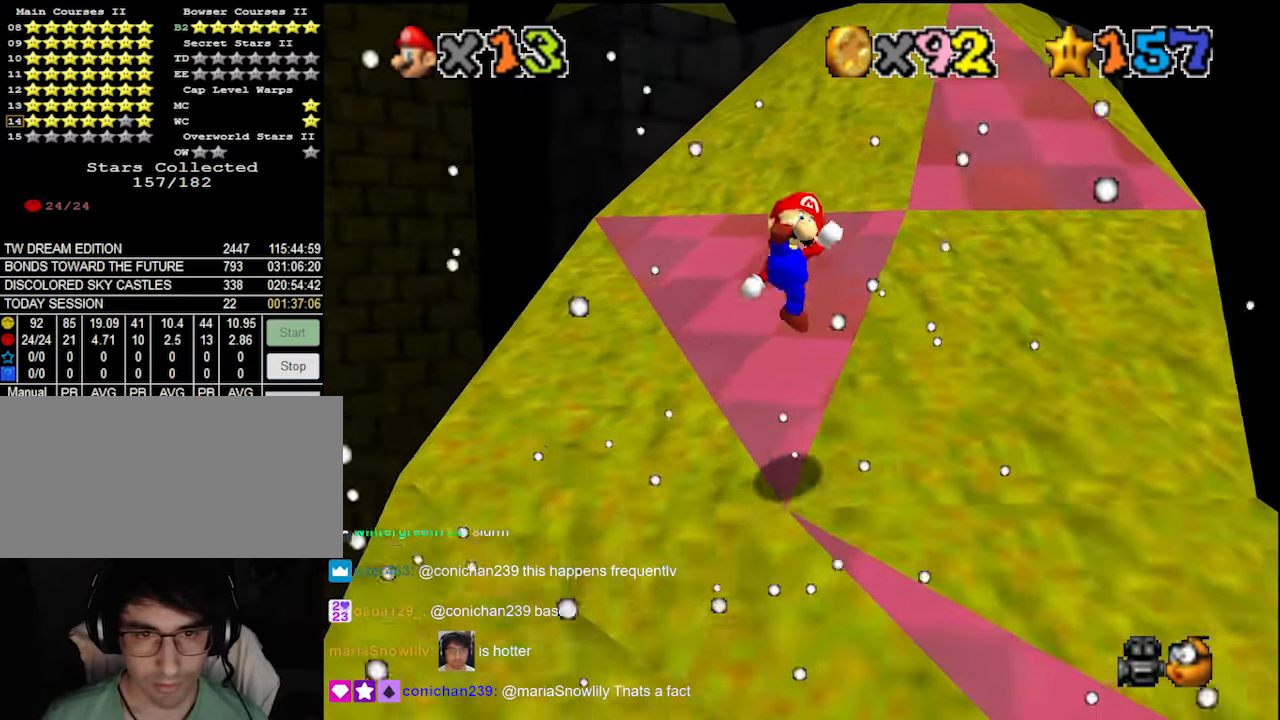
{"buttons": ["A"], "left_stick": "up", "events": [[66, "left_stick", "up"], [366, "A", "down"]]}
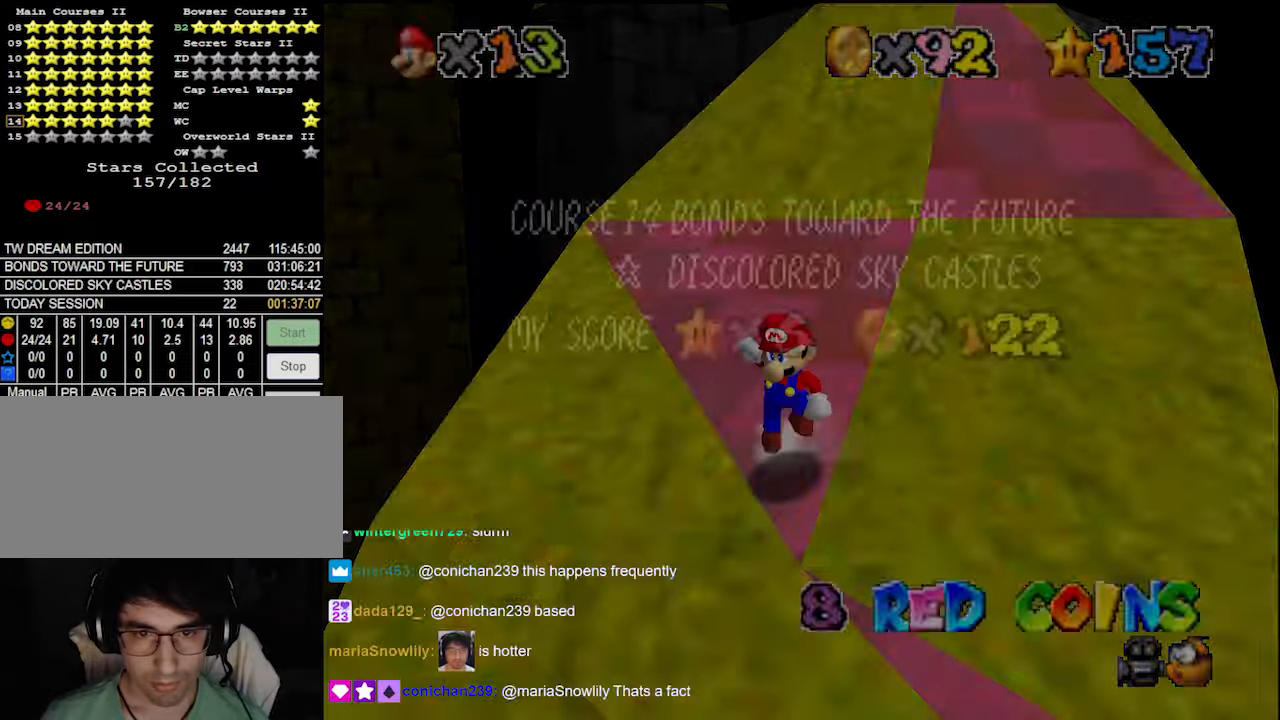
{"buttons": ["A", "C_DOWN"], "left_stick": "up", "events": [[66, "A", "up"], [166, "C_DOWN", "down"], [200, "A", "down"], [266, "C_DOWN", "up"], [466, "C_DOWN", "down"]]}
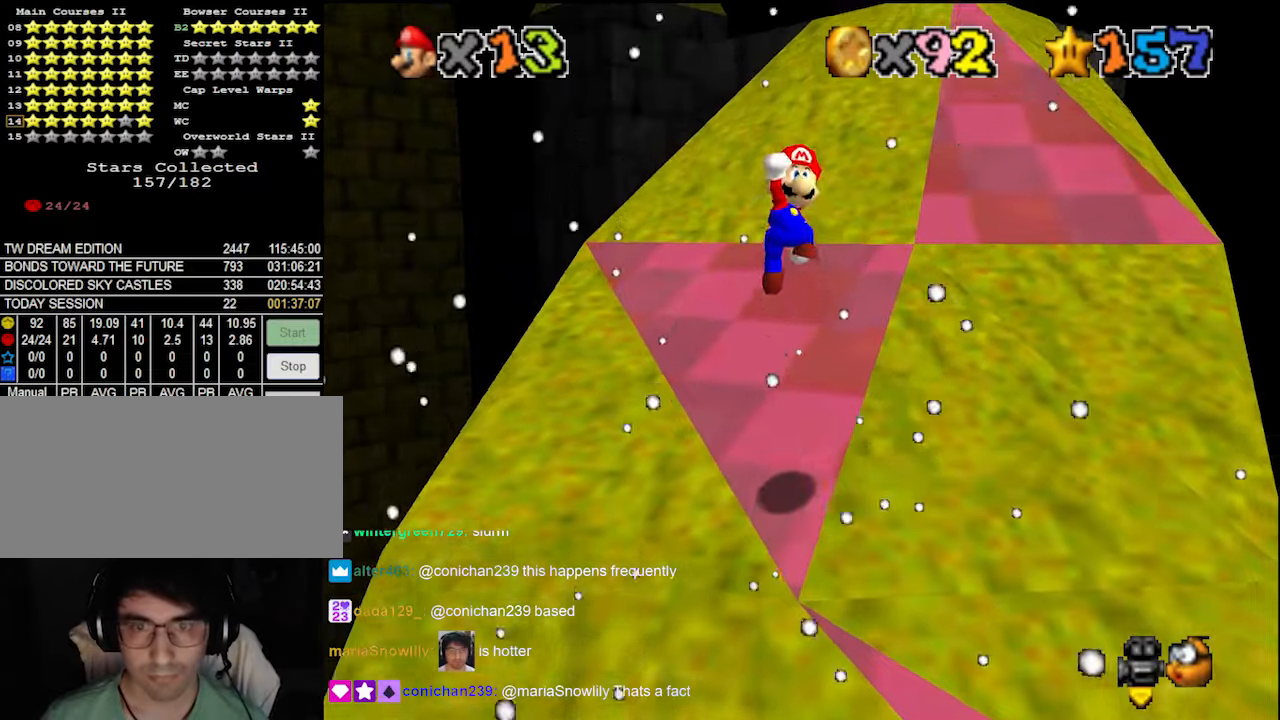
{"buttons": [], "left_stick": "up-right", "events": [[66, "C_DOWN", "up"], [100, "B", "down"], [200, "A", "up"], [200, "B", "up"], [200, "C_DOWN", "down"], [333, "C_DOWN", "up"], [333, "DPAD_DOWN", "down"], [433, "DPAD_DOWN", "up"], [433, "left_stick", "up-right"]]}
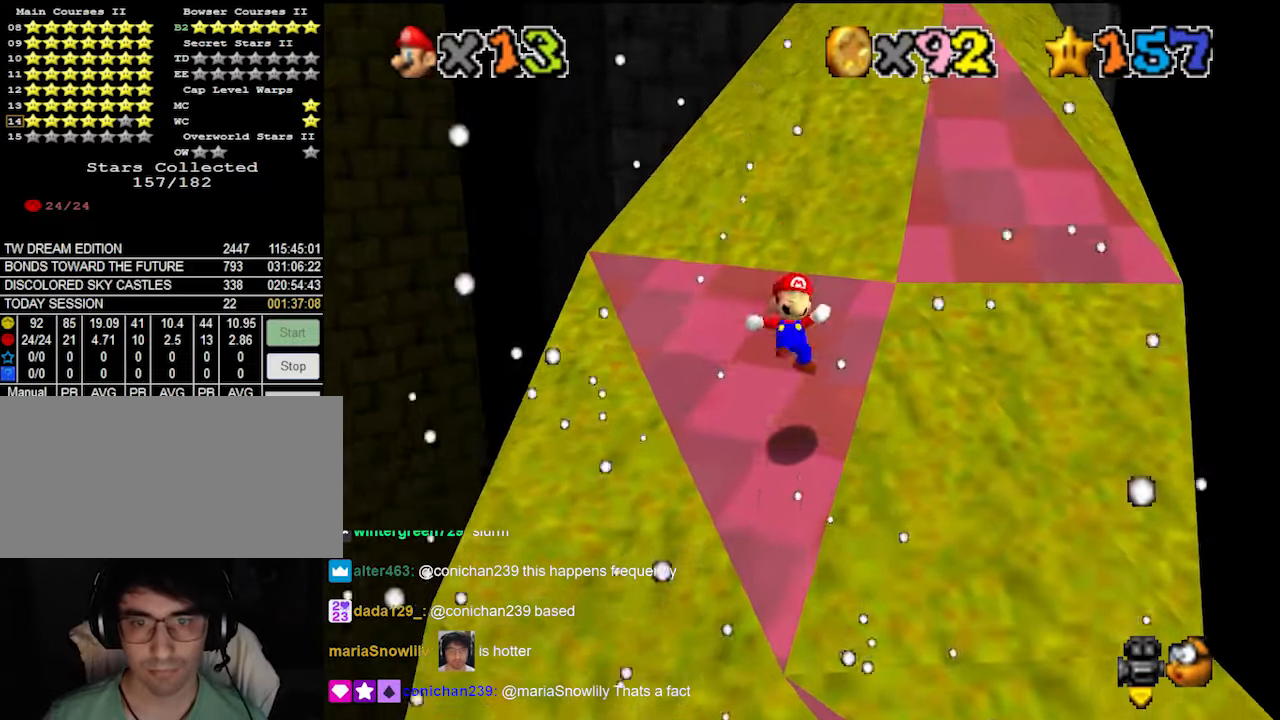
{"buttons": ["A"], "left_stick": "up-right", "events": [[333, "A", "down"]]}
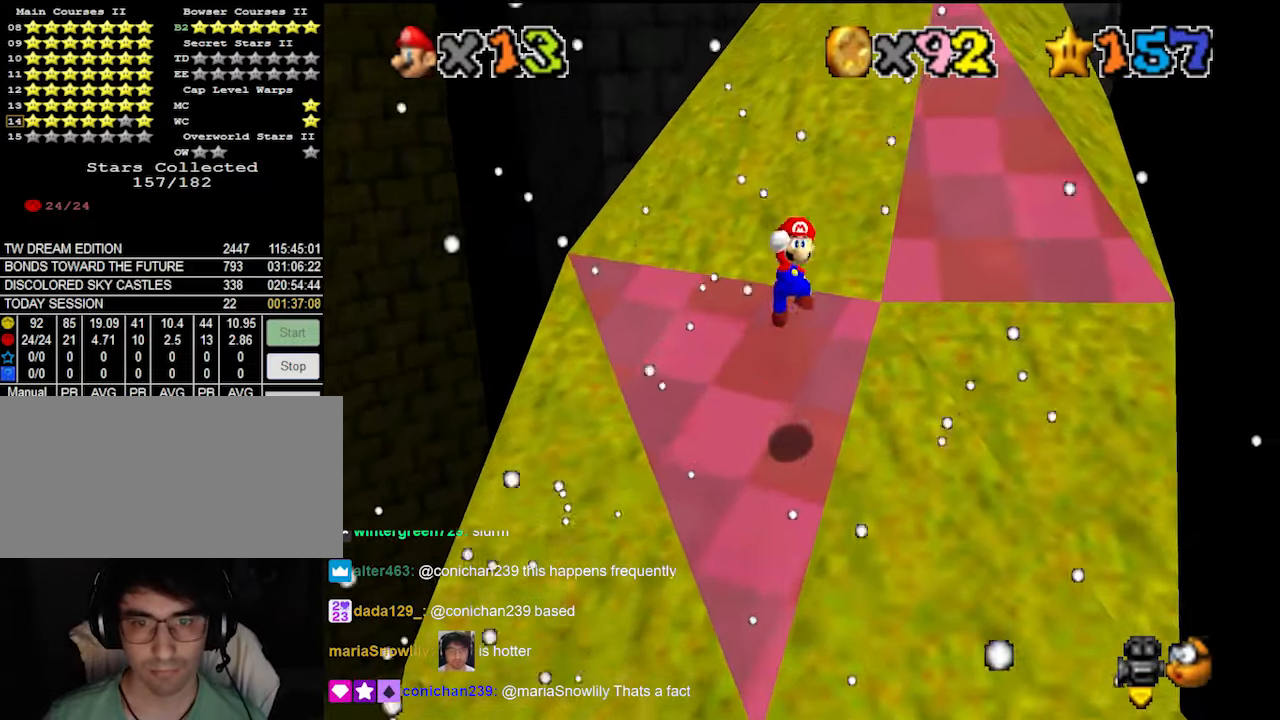
{"buttons": [], "left_stick": "up-right", "events": [[166, "B", "down"], [233, "A", "up"], [266, "B", "up"], [333, "DPAD_DOWN", "down"], [433, "DPAD_DOWN", "up"]]}
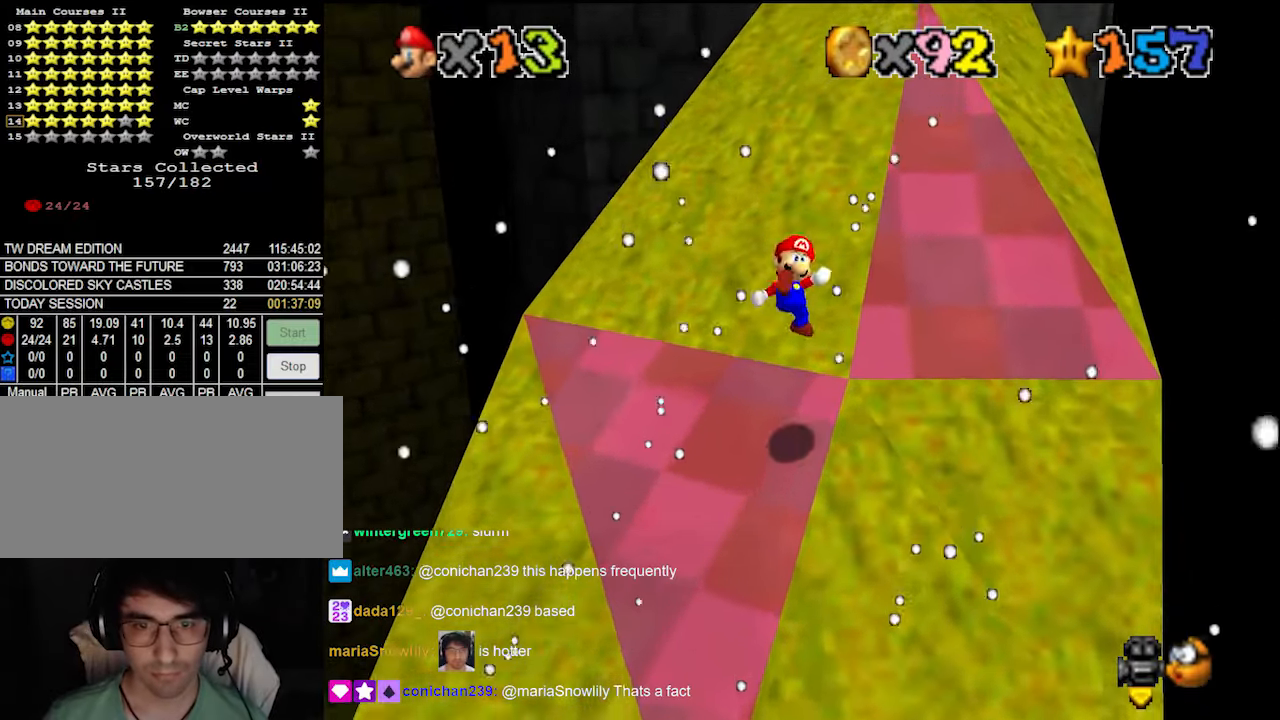
{"buttons": ["A"], "left_stick": "up-right", "events": [[366, "A", "down"]]}
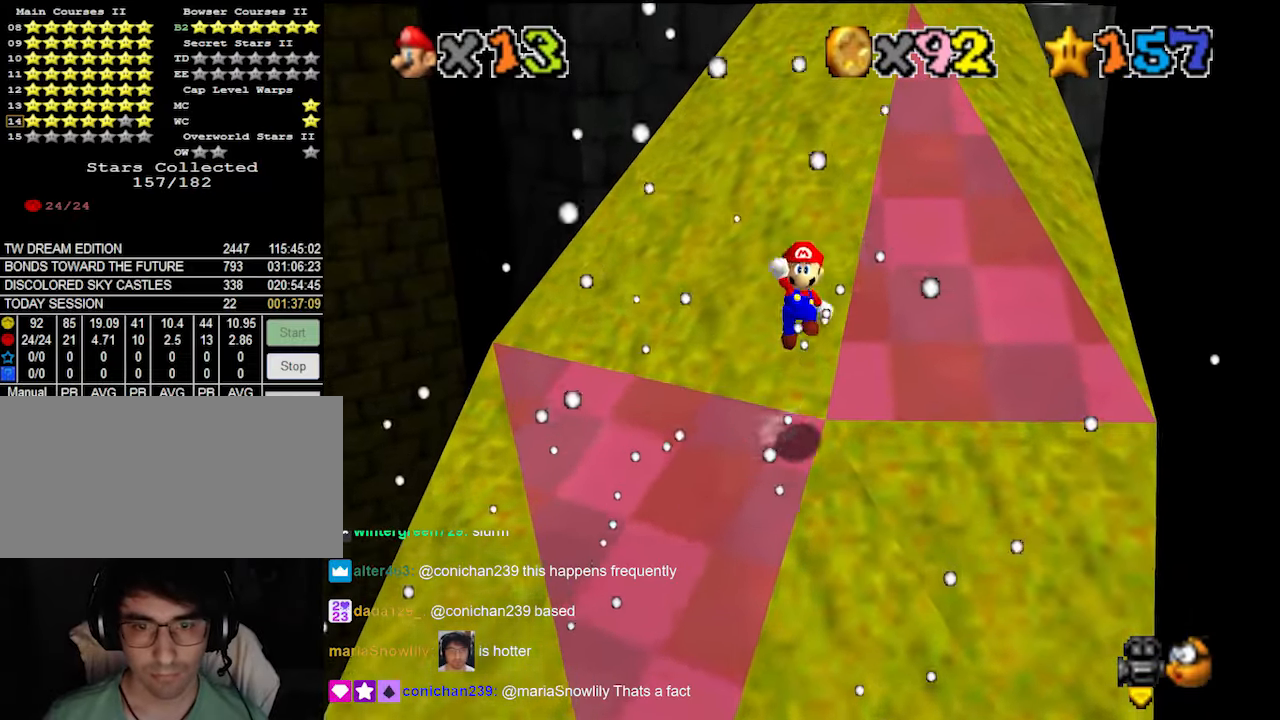
{"buttons": [], "left_stick": "up-right", "events": [[433, "B", "down"], [466, "A", "up"], [500, "B", "up"]]}
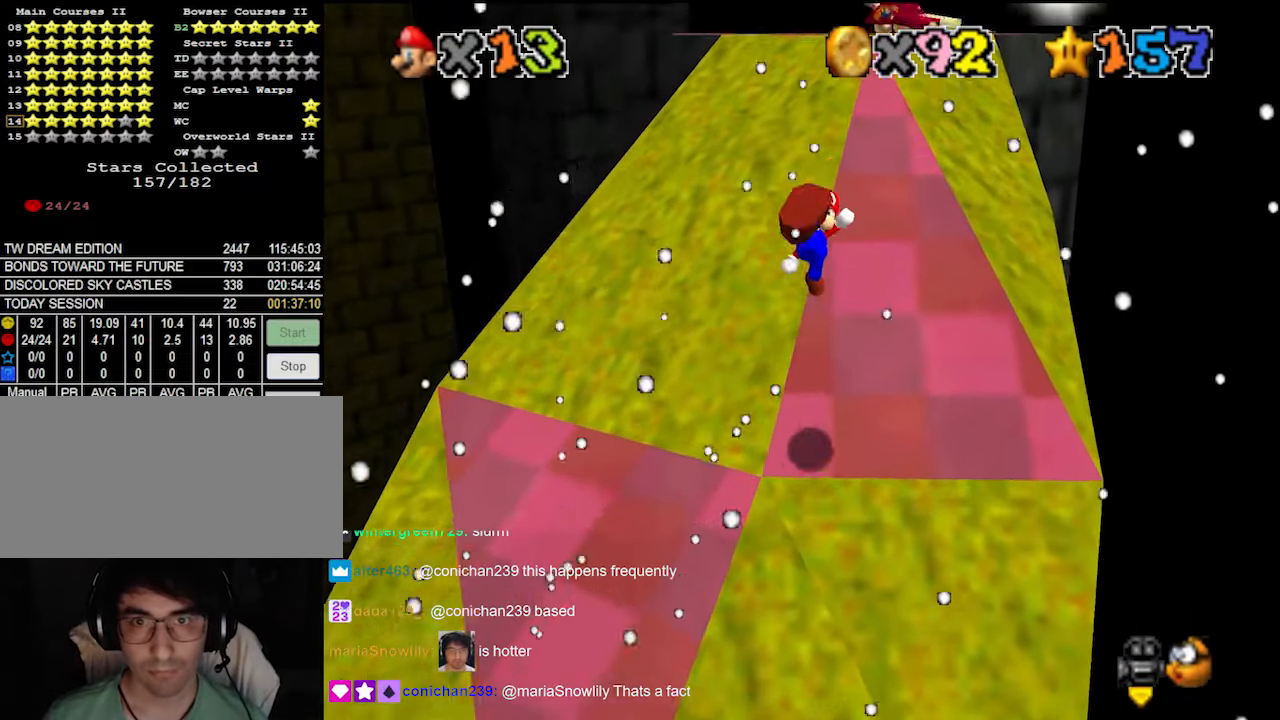
{"buttons": [], "left_stick": "up", "events": [[100, "DPAD_DOWN", "down"], [233, "DPAD_DOWN", "up"], [300, "left_stick", "up"]]}
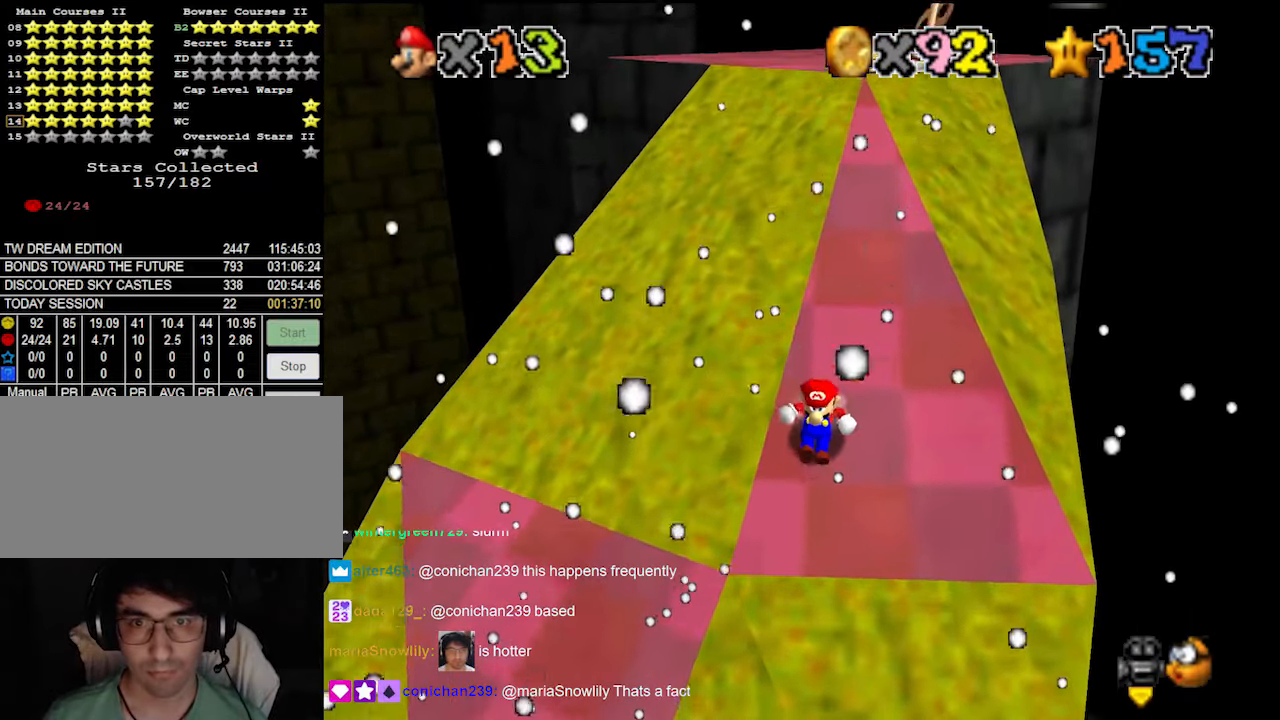
{"buttons": ["A"], "left_stick": "center", "events": [[100, "left_stick", "up-right"], [133, "A", "down"], [433, "left_stick", "center"]]}
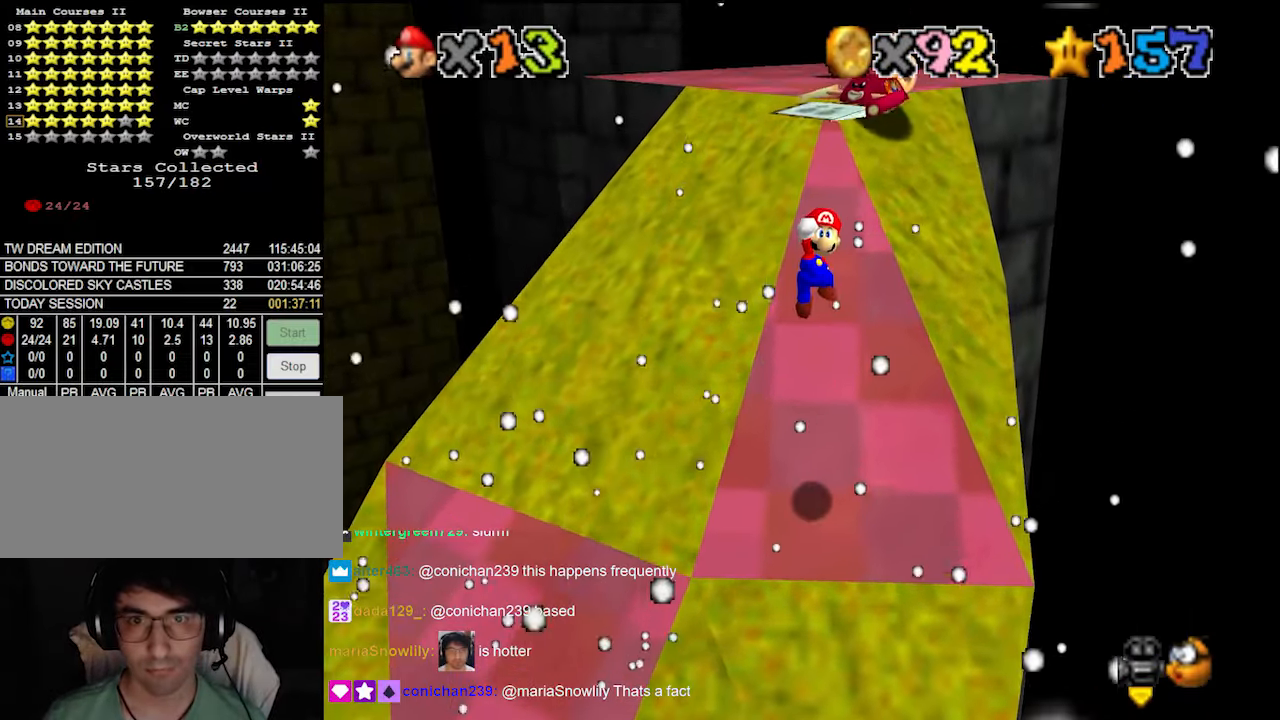
{"buttons": ["DPAD_DOWN"], "left_stick": "center", "events": [[233, "B", "down"], [266, "left_stick", "up-right"], [333, "A", "up"], [333, "B", "up"], [433, "left_stick", "center"], [466, "DPAD_DOWN", "down"]]}
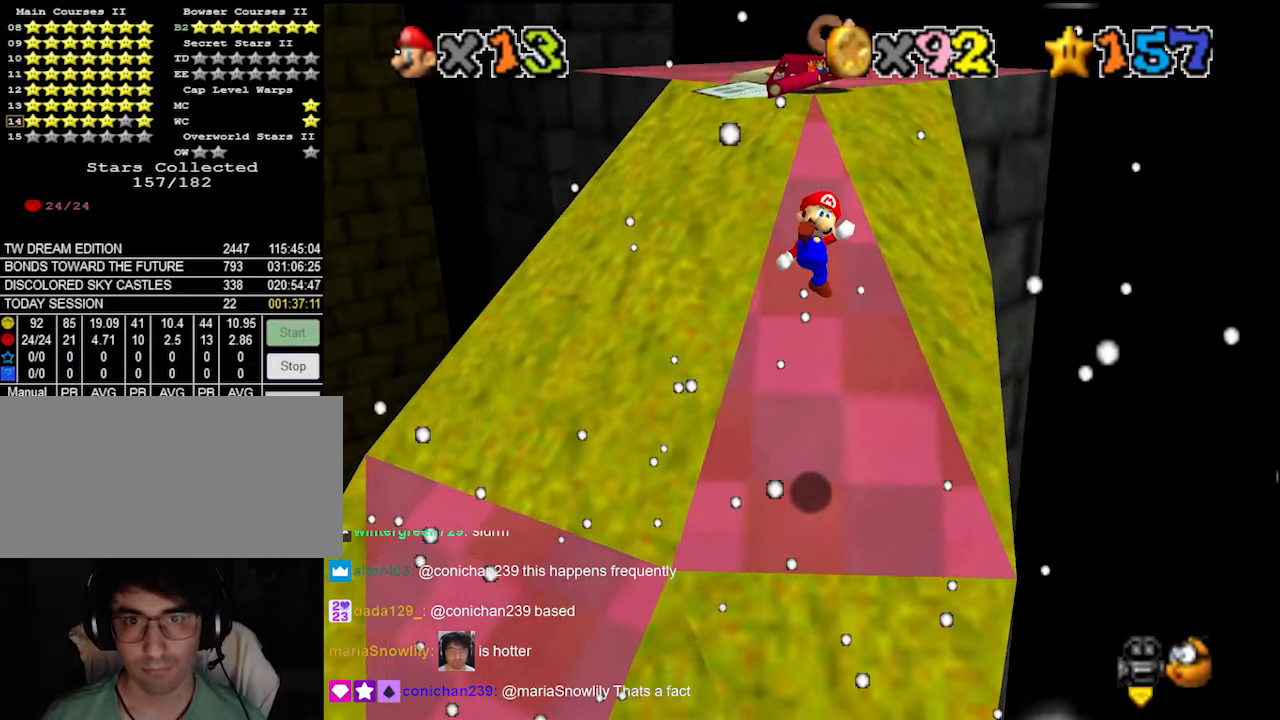
{"buttons": [], "left_stick": "center", "events": [[66, "DPAD_DOWN", "up"], [66, "left_stick", "up"], [500, "left_stick", "center"]]}
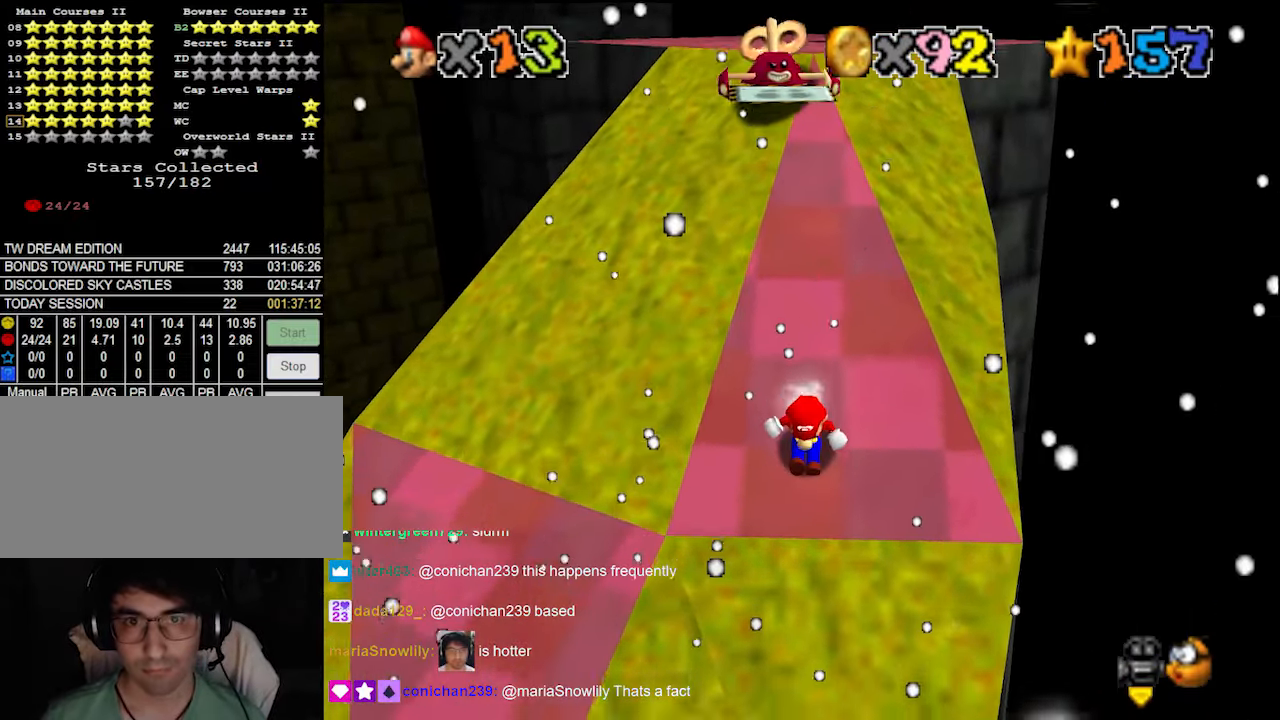
{"buttons": ["A"], "left_stick": "center", "events": [[66, "A", "down"], [100, "left_stick", "up"], [366, "left_stick", "center"]]}
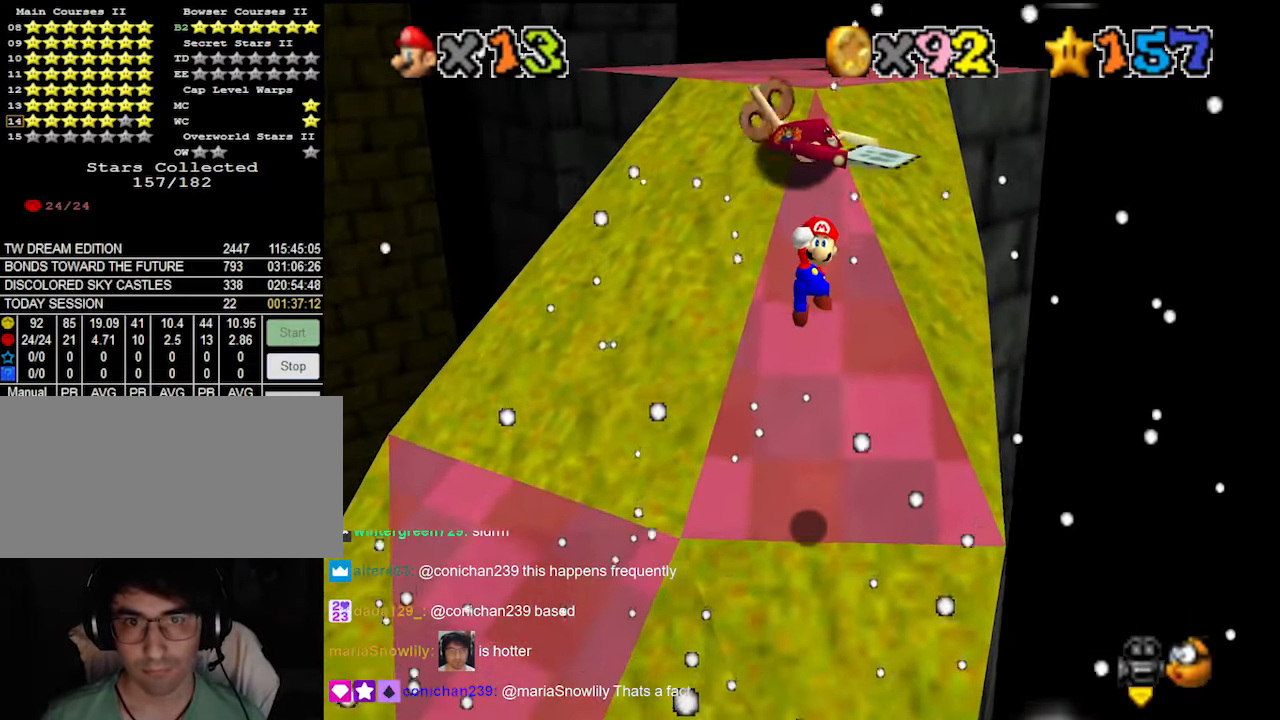
{"buttons": ["DPAD_DOWN"], "left_stick": "center", "events": [[266, "B", "down"], [300, "left_stick", "up"], [333, "A", "up"], [366, "B", "up"], [400, "left_stick", "center"], [500, "DPAD_DOWN", "down"]]}
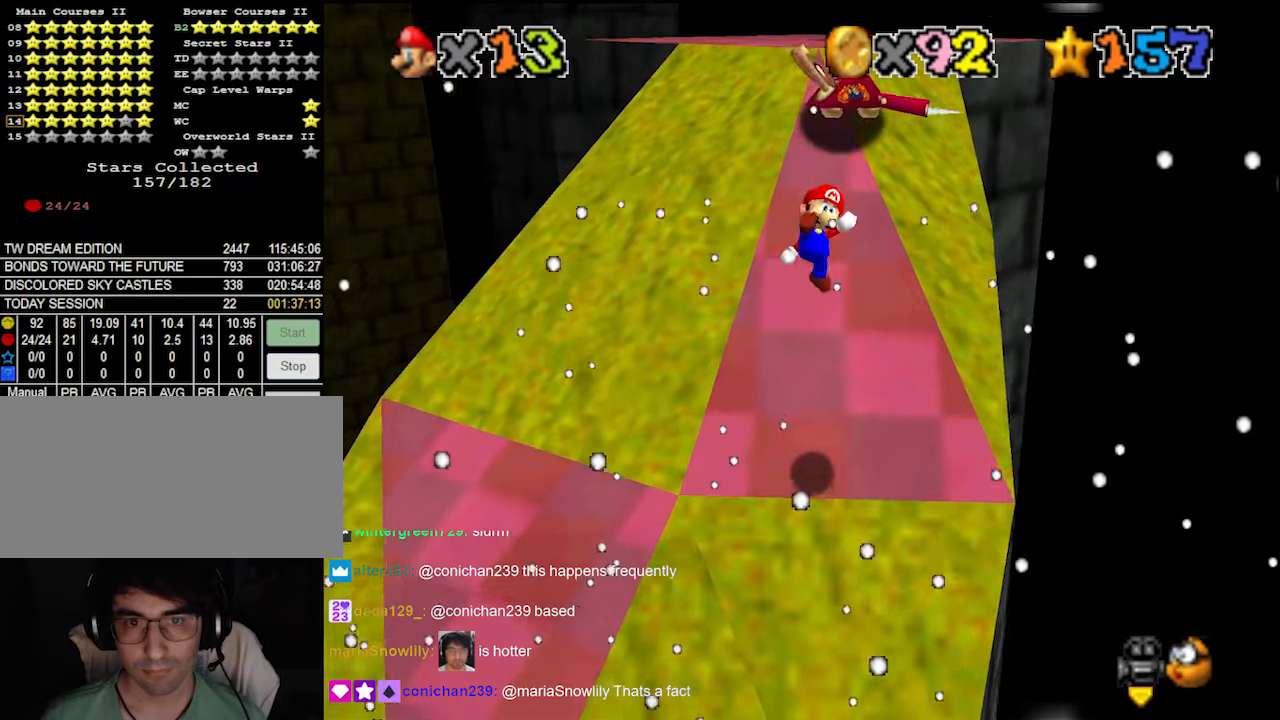
{"buttons": [], "left_stick": "up", "events": [[33, "left_stick", "up"], [66, "DPAD_DOWN", "up"], [100, "left_stick", "center"], [166, "left_stick", "up"]]}
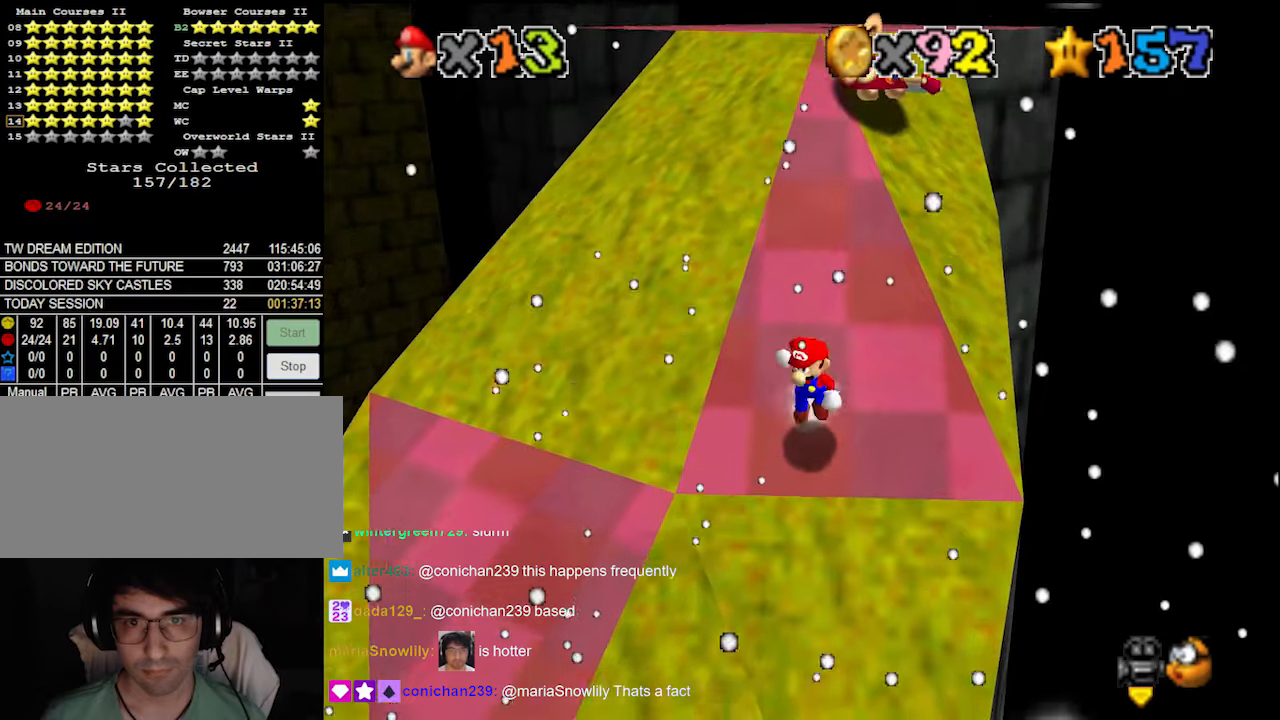
{"buttons": ["A"], "left_stick": "up", "events": [[66, "A", "down"]]}
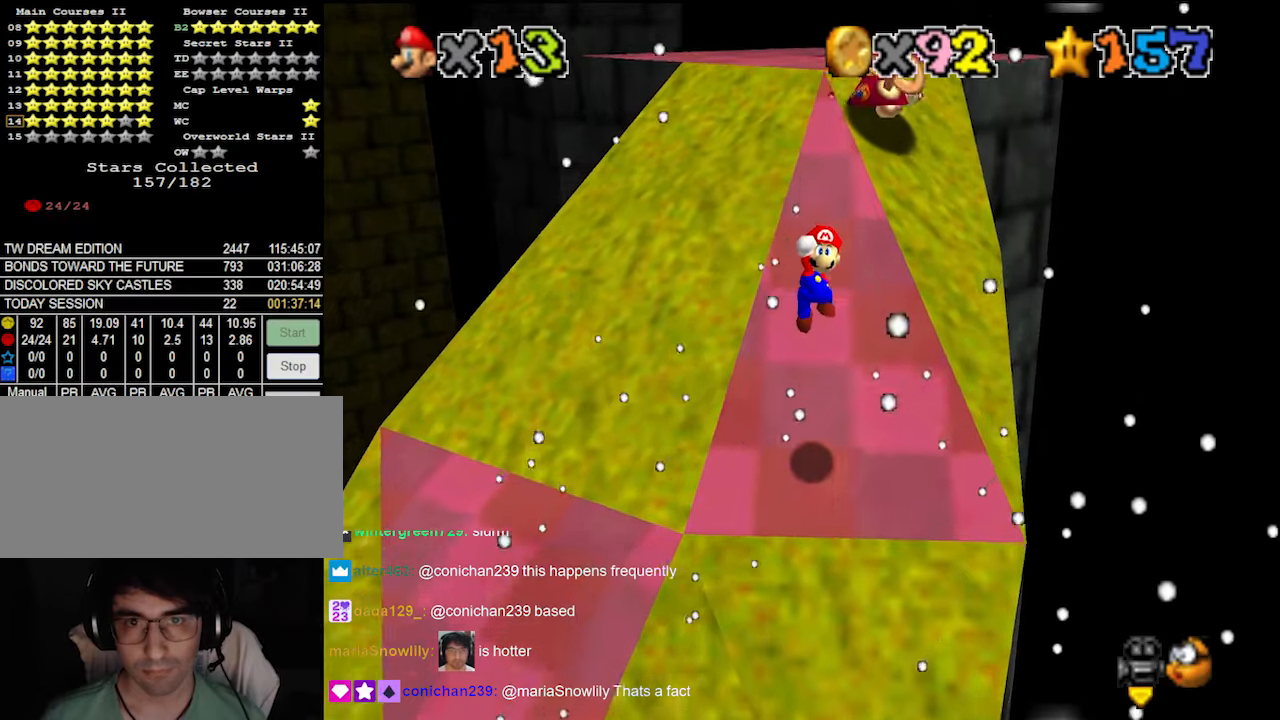
{"buttons": [], "left_stick": "up", "events": [[100, "A", "up"], [100, "B", "down"], [166, "B", "up"], [300, "DPAD_DOWN", "down"], [366, "DPAD_DOWN", "up"]]}
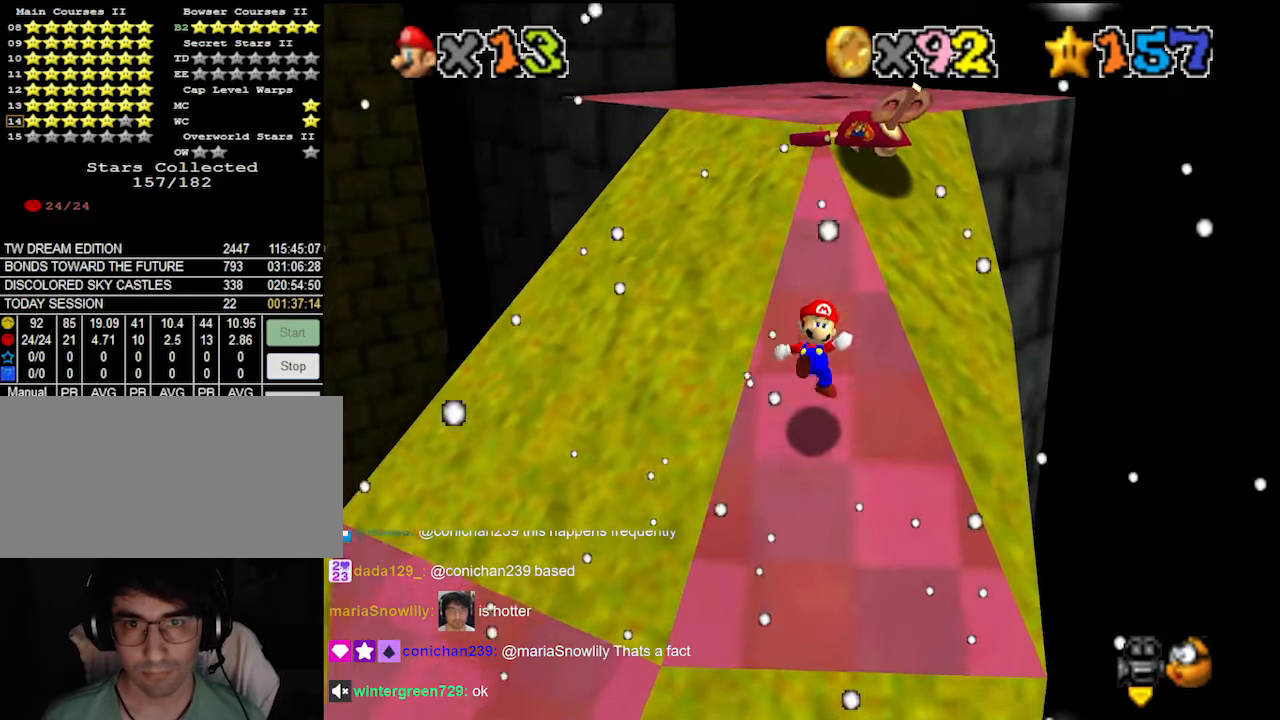
{"buttons": ["A"], "left_stick": "up", "events": [[266, "A", "down"]]}
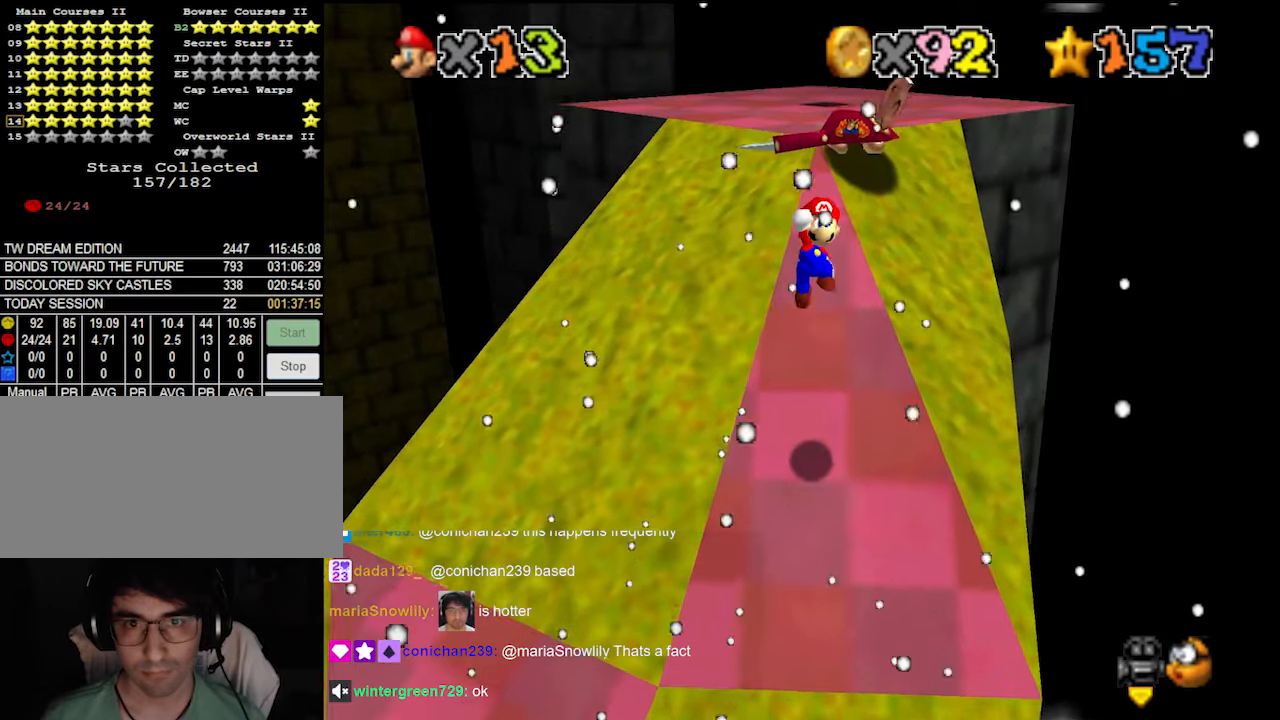
{"buttons": [], "left_stick": "up", "events": [[33, "left_stick", "center"], [166, "A", "up"], [300, "DPAD_DOWN", "down"], [300, "left_stick", "up"], [433, "DPAD_DOWN", "up"]]}
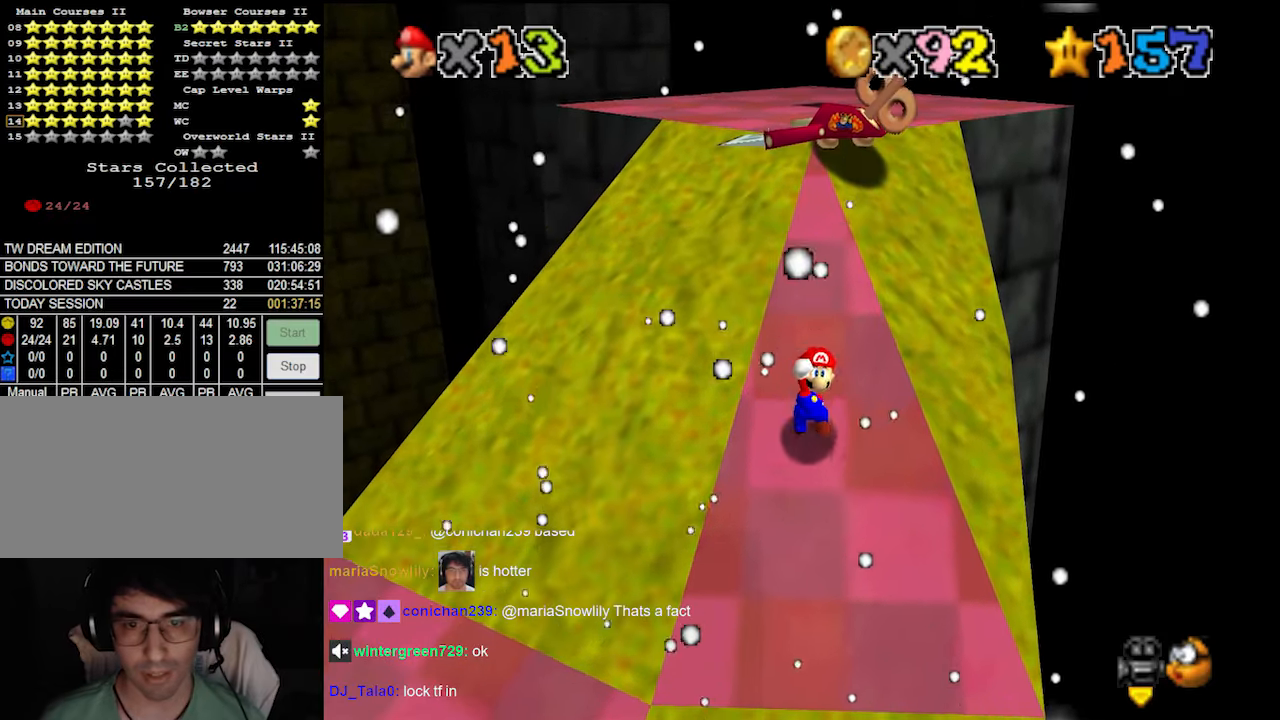
{"buttons": ["A"], "left_stick": "up", "events": [[300, "A", "down"]]}
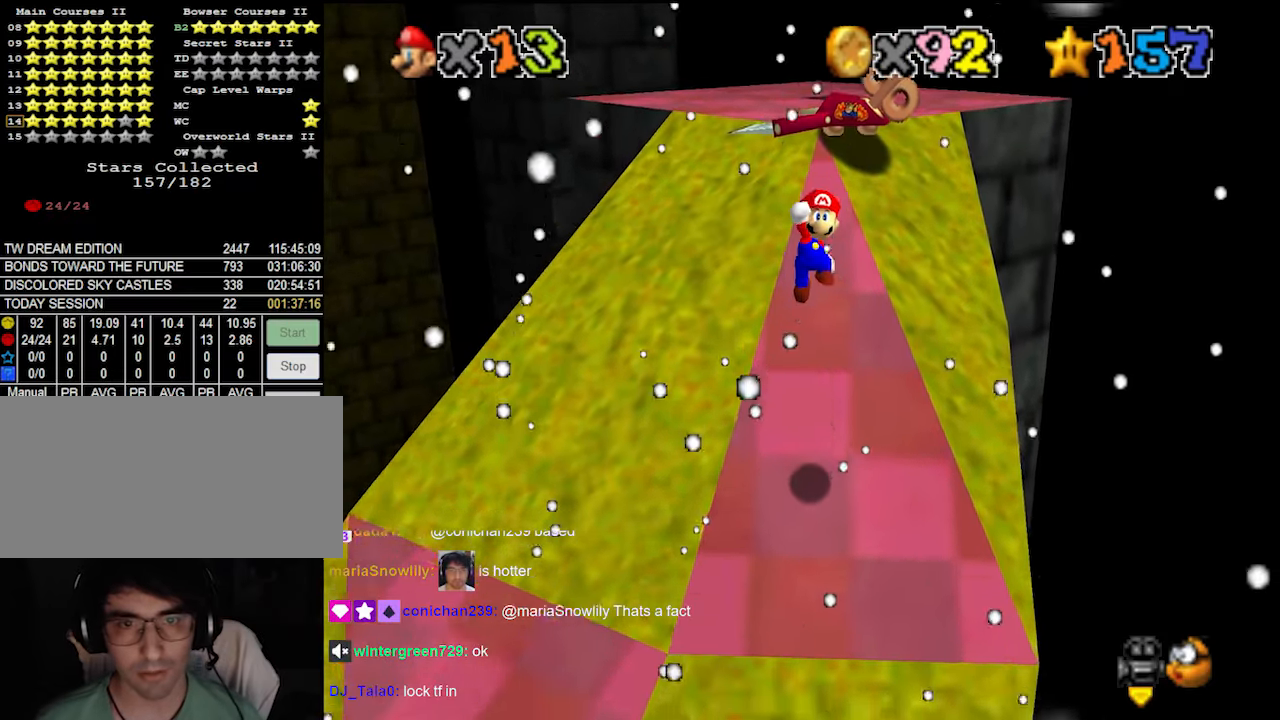
{"buttons": [], "left_stick": "up-right", "events": [[33, "left_stick", "center"], [400, "B", "down"], [433, "left_stick", "up-right"], [500, "A", "up"], [500, "B", "up"]]}
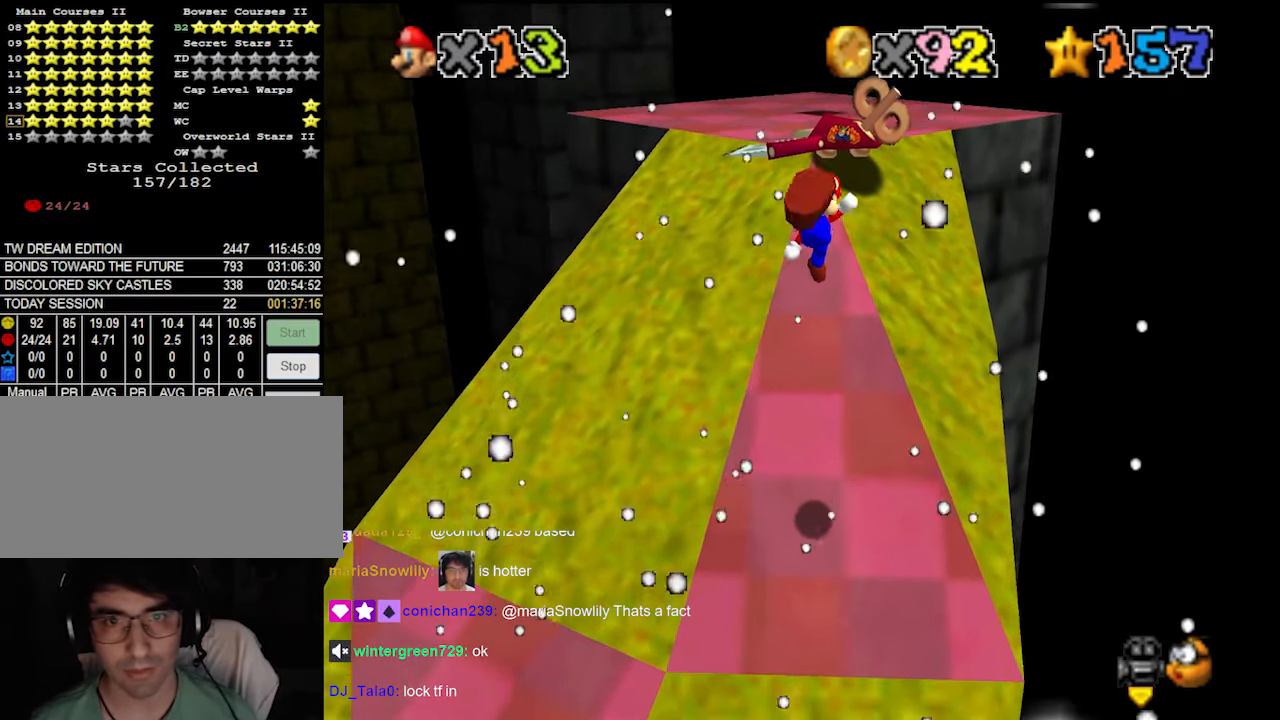
{"buttons": [], "left_stick": "up", "events": [[66, "left_stick", "center"], [133, "DPAD_DOWN", "down"], [233, "DPAD_DOWN", "up"], [333, "left_stick", "up"]]}
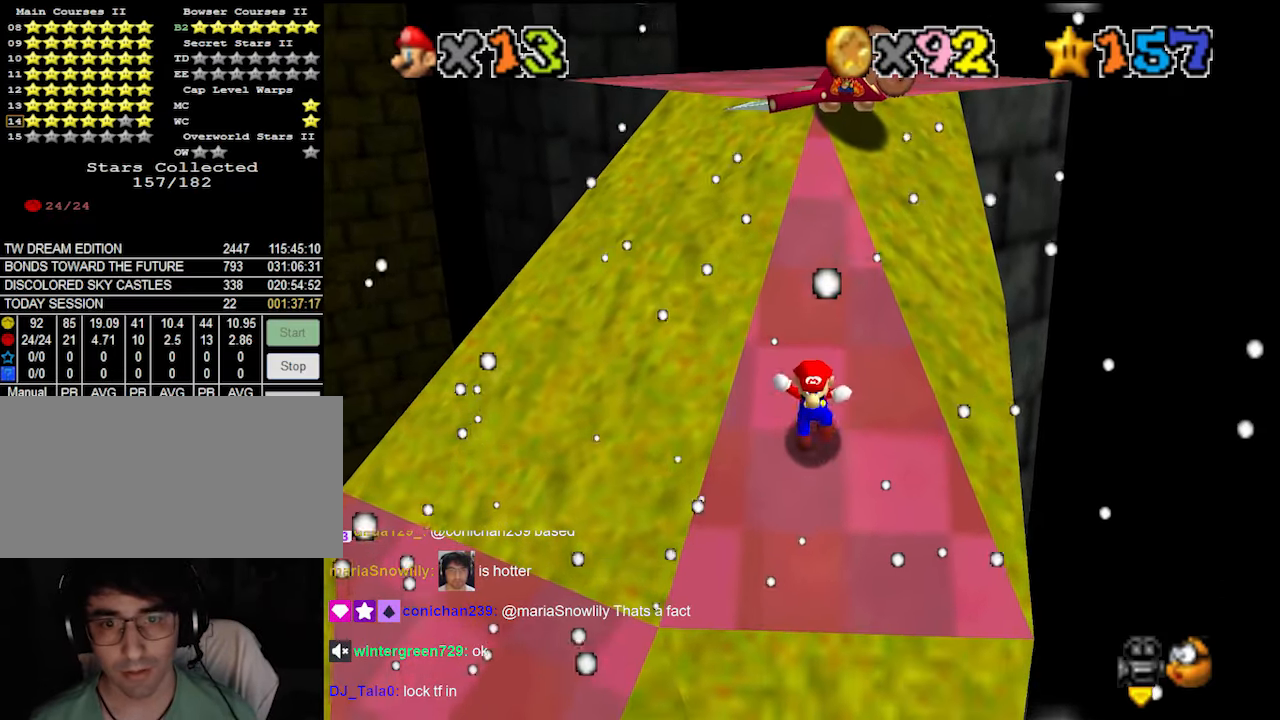
{"buttons": ["A"], "left_stick": "up", "events": [[266, "A", "down"]]}
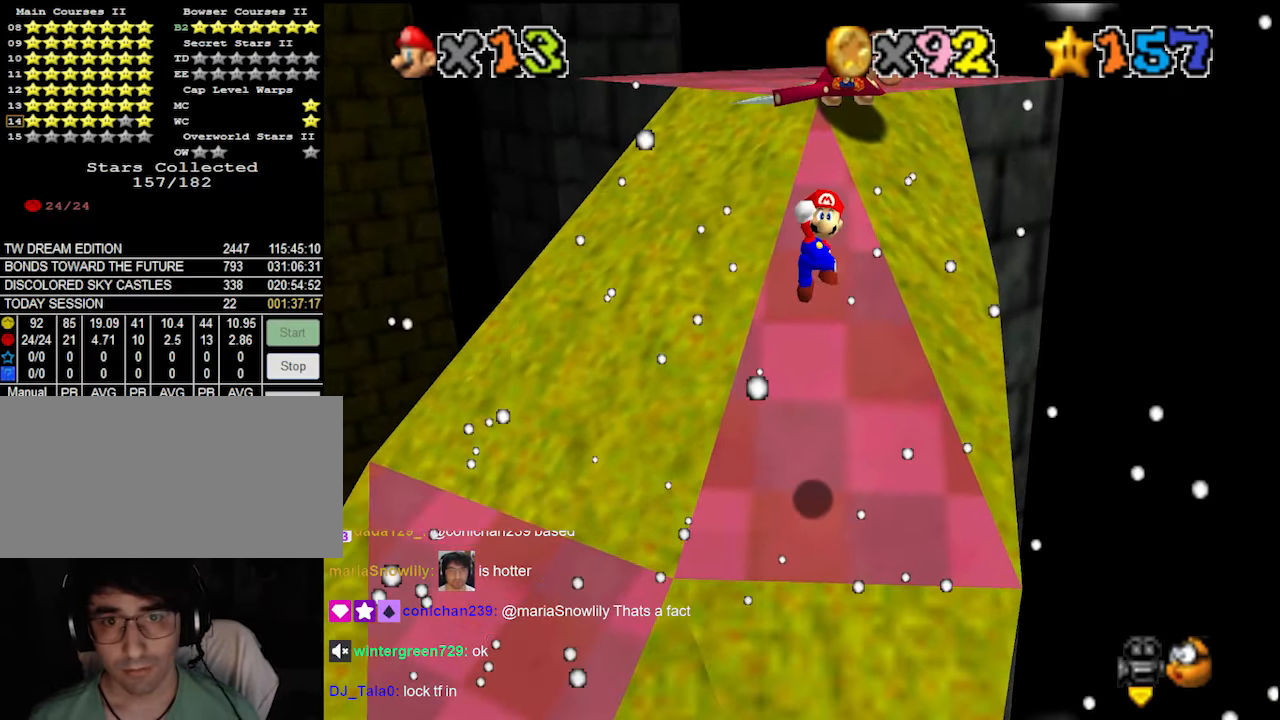
{"buttons": [], "left_stick": "center", "events": [[66, "left_stick", "center"], [433, "B", "down"], [500, "A", "up"], [500, "B", "up"]]}
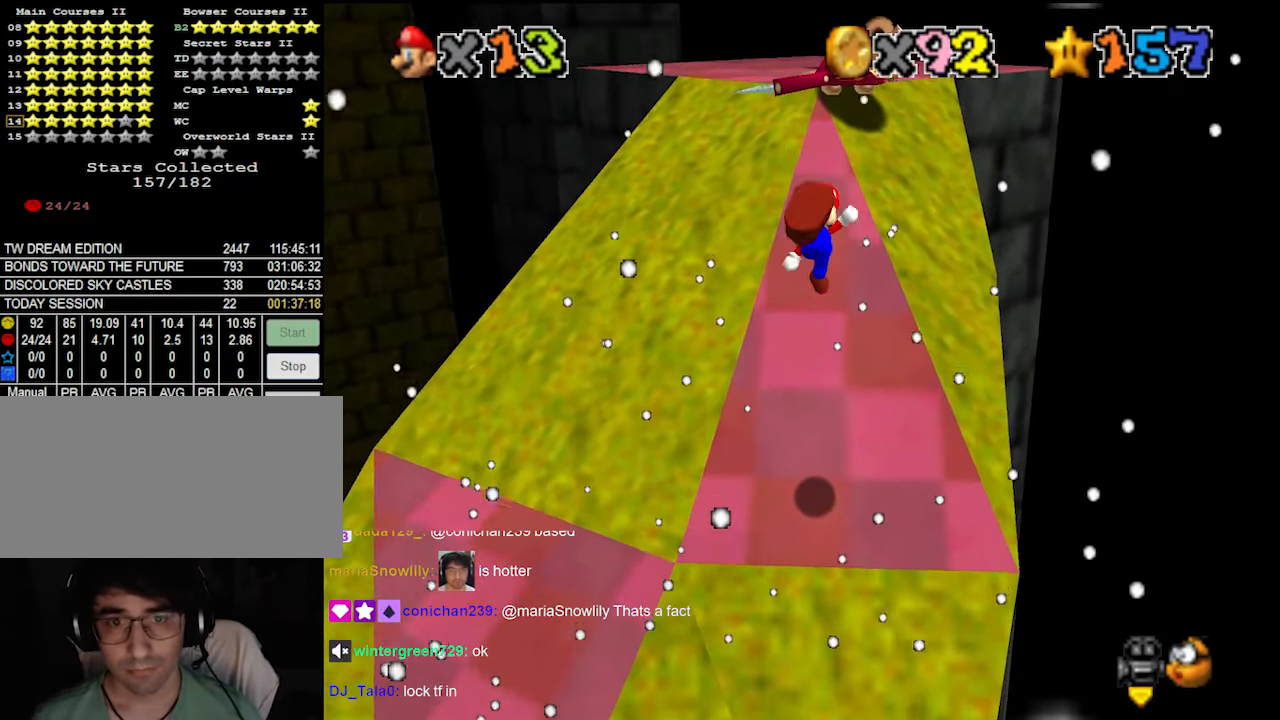
{"buttons": [], "left_stick": "up", "events": [[166, "DPAD_DOWN", "down"], [200, "left_stick", "up"], [266, "DPAD_DOWN", "up"]]}
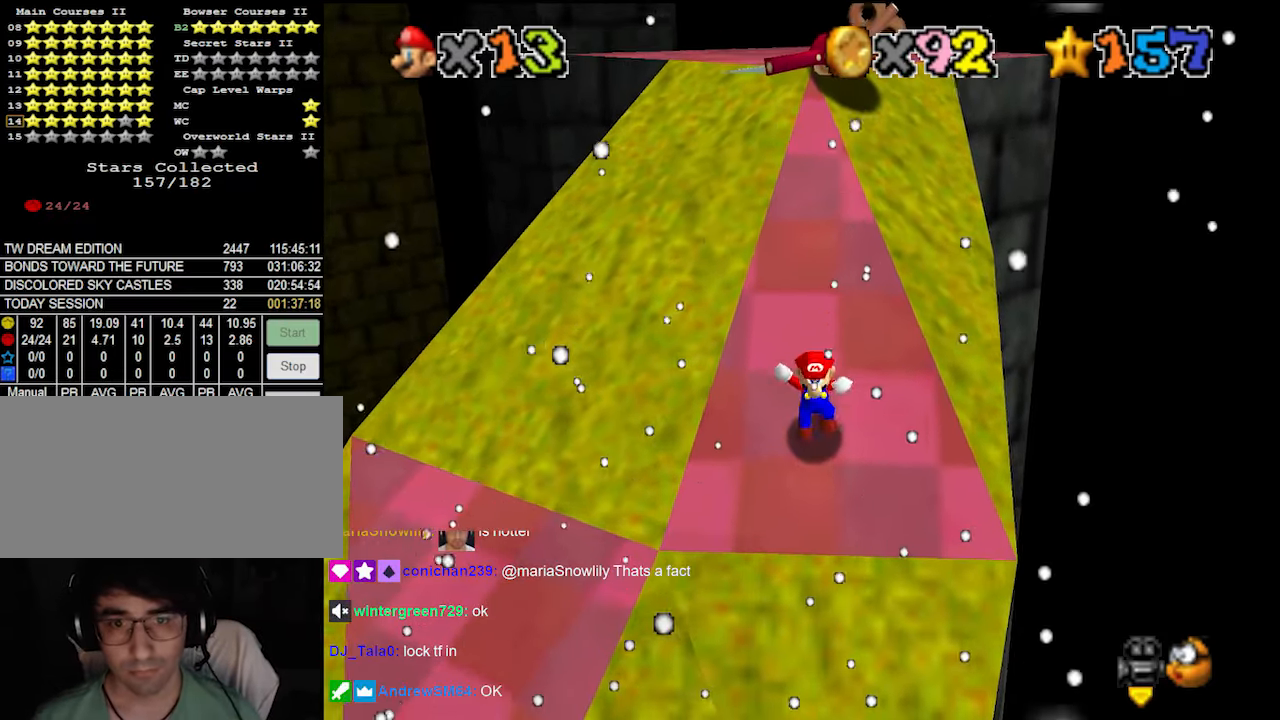
{"buttons": ["A"], "left_stick": "up", "events": [[266, "A", "down"]]}
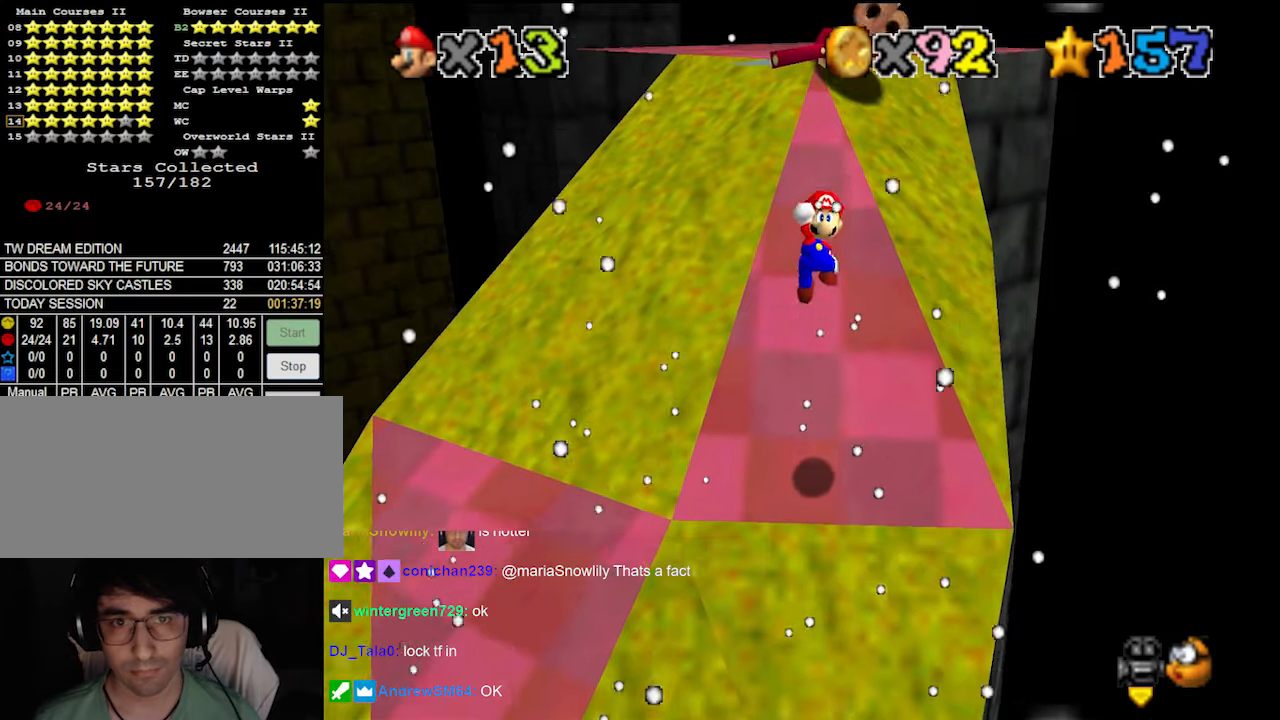
{"buttons": ["A", "B"], "left_stick": "center", "events": [[33, "left_stick", "center"], [300, "left_stick", "up"], [433, "B", "down"], [466, "left_stick", "center"]]}
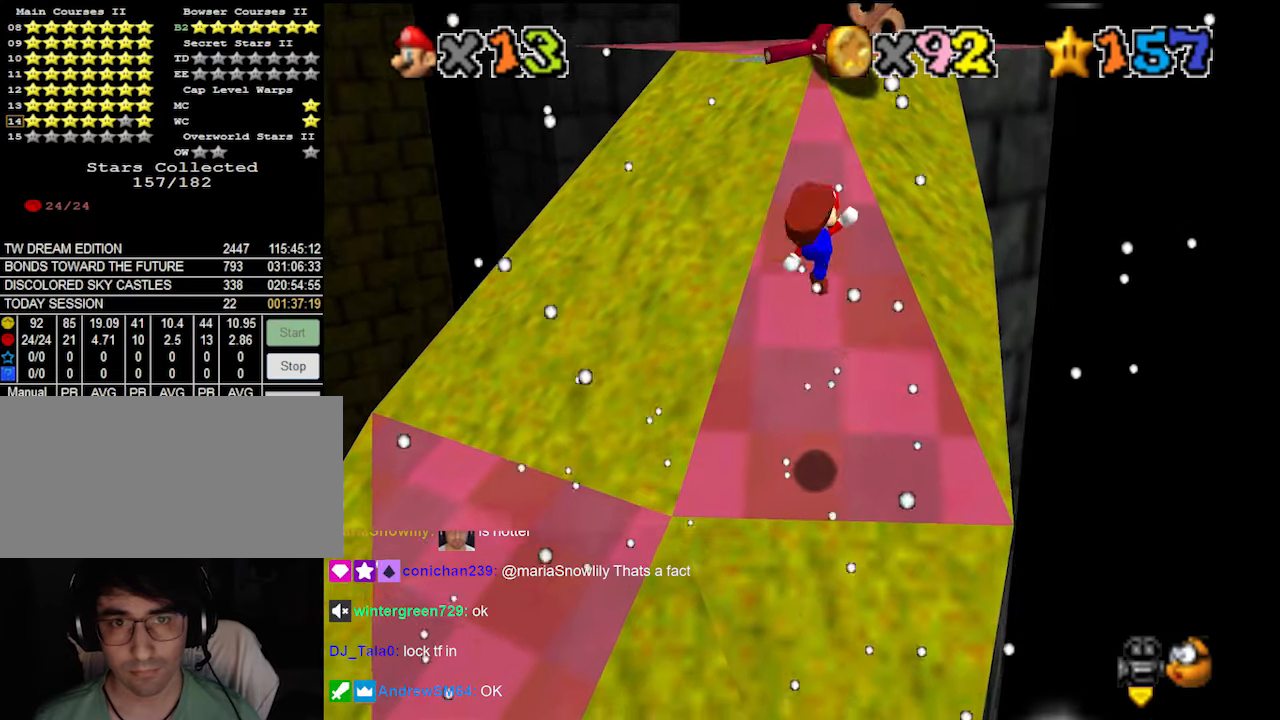
{"buttons": [], "left_stick": "up", "events": [[33, "A", "up"], [33, "B", "up"], [166, "DPAD_DOWN", "down"], [200, "left_stick", "up"], [266, "DPAD_DOWN", "up"]]}
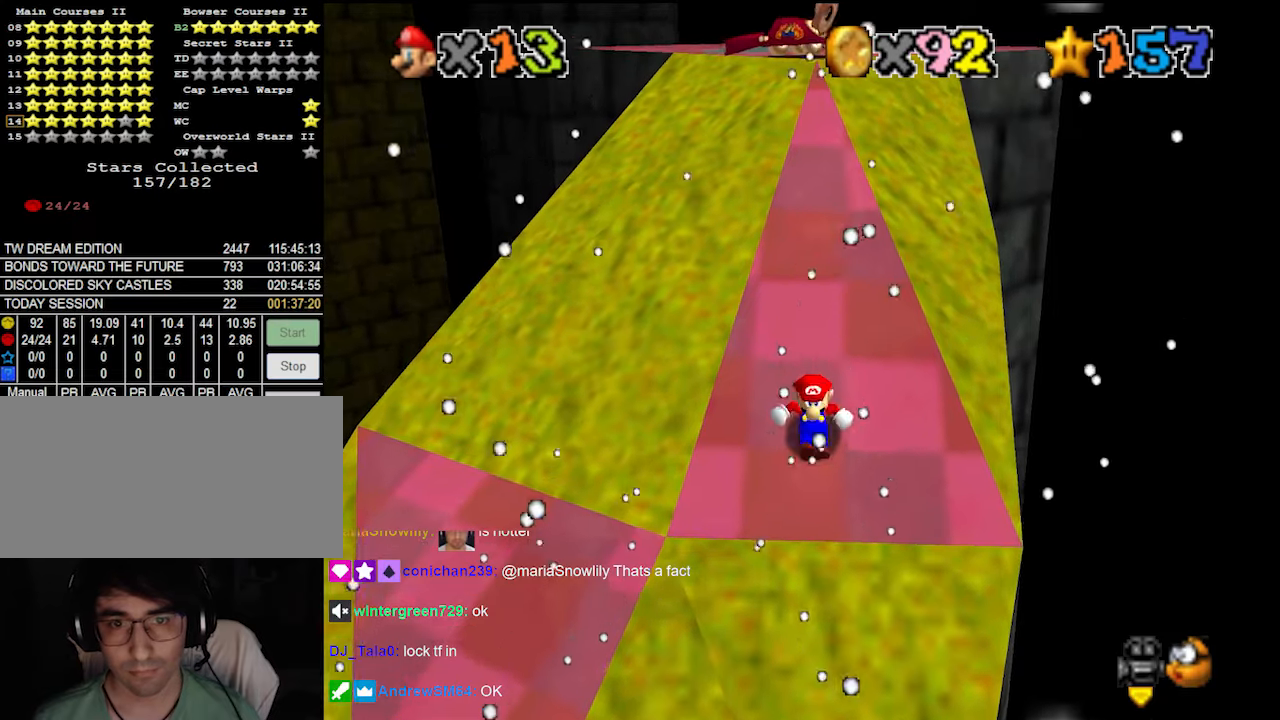
{"buttons": ["A"], "left_stick": "center", "events": [[200, "A", "down"], [466, "left_stick", "center"]]}
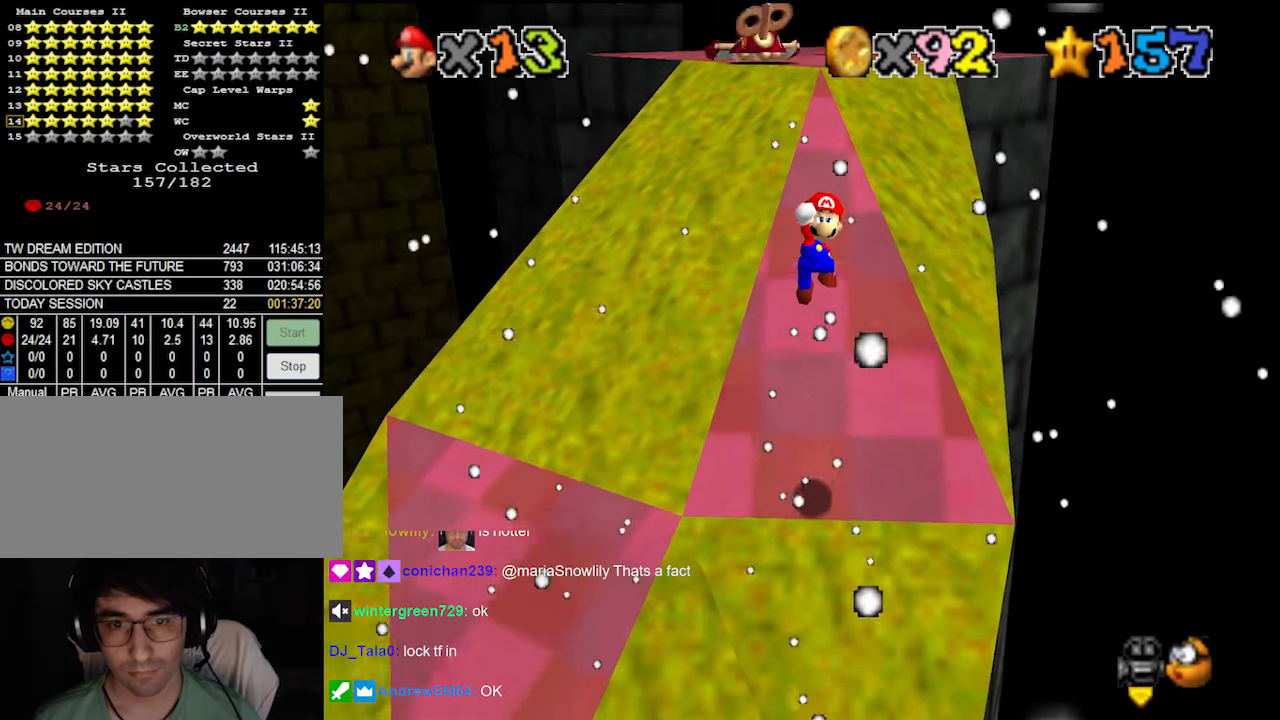
{"buttons": [], "left_stick": "center", "events": [[400, "B", "down"], [466, "A", "up"], [500, "B", "up"]]}